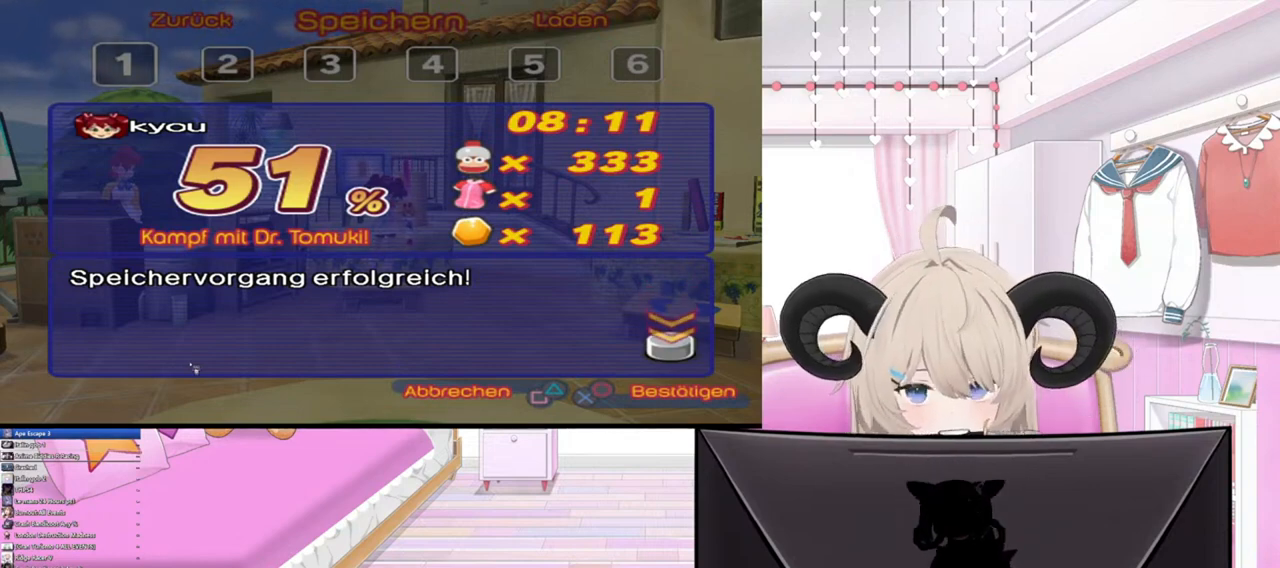
Gameplay with a controller (PlayStation layout); each line is a JSON object with the inputs held at the frame after it. "events" lists button and stick changes between this image and that frame as [ms after this image, input, new state], when the widget could be followed in between.
{"buttons": ["CROSS"], "left_stick": "center", "right_stick": "center", "events": [[433, "CROSS", "down"]]}
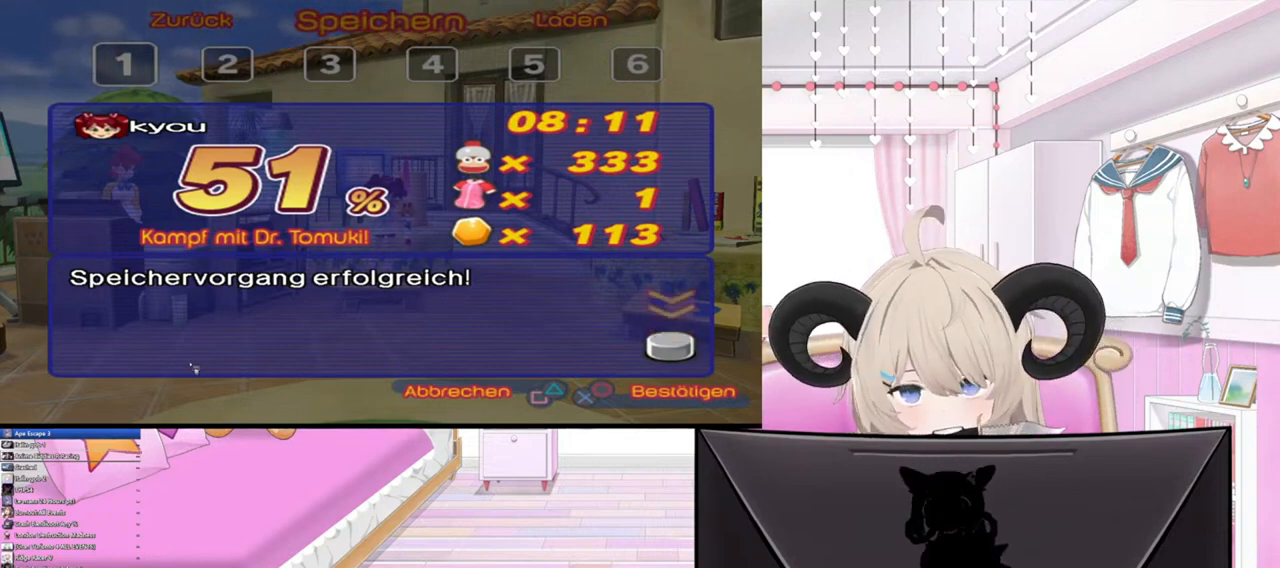
{"buttons": [], "left_stick": "center", "right_stick": "center", "events": [[67, "CROSS", "up"]]}
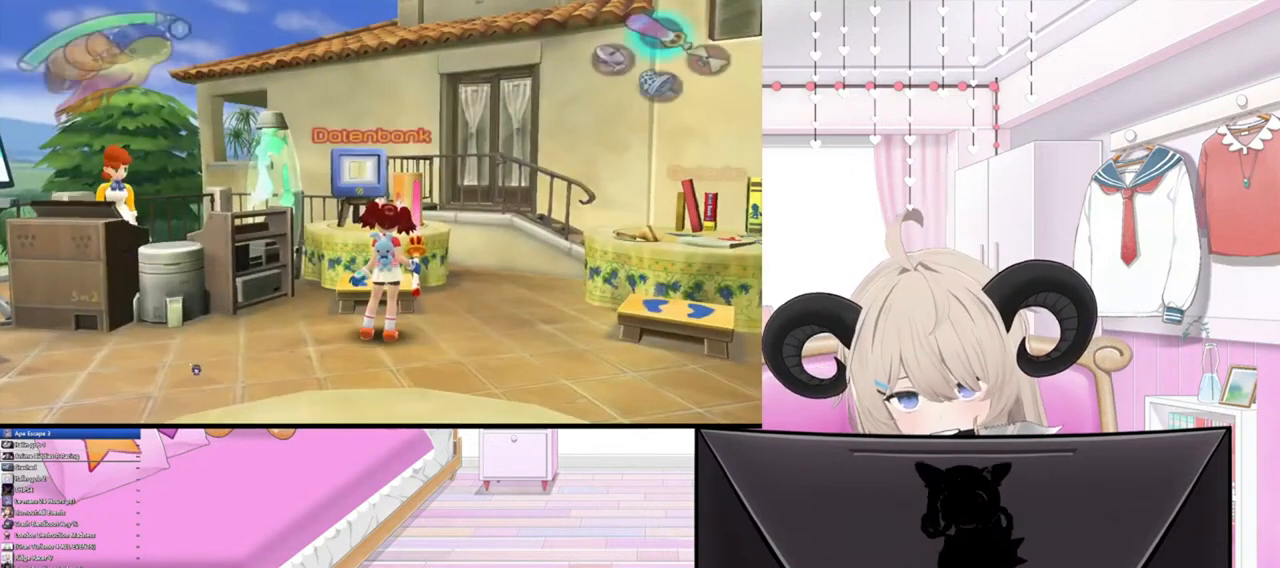
{"buttons": [], "left_stick": "center", "right_stick": "center", "events": [[233, "left_stick", "down-right"], [367, "left_stick", "center"]]}
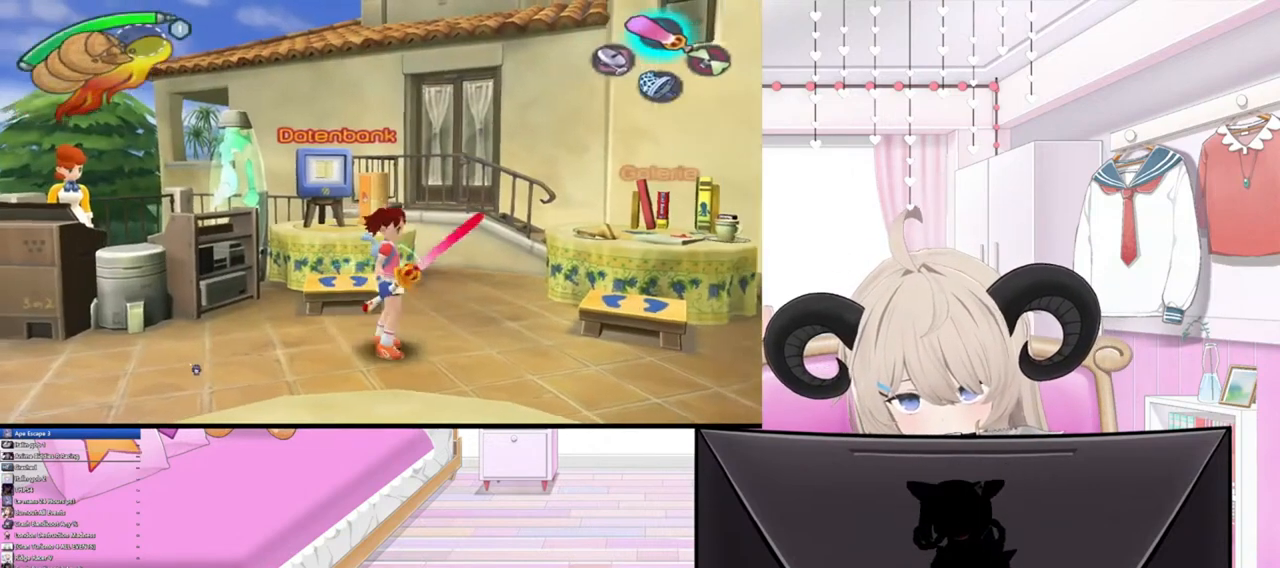
{"buttons": [], "left_stick": "right", "right_stick": "center", "events": [[467, "left_stick", "right"]]}
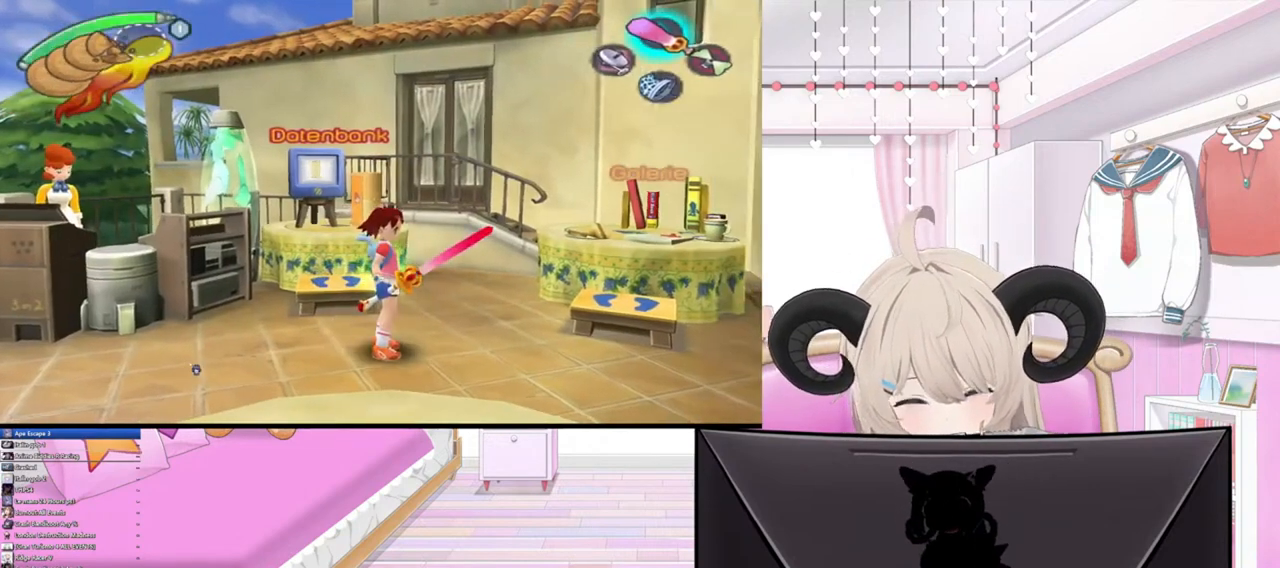
{"buttons": [], "left_stick": "center", "right_stick": "center", "events": [[367, "left_stick", "center"]]}
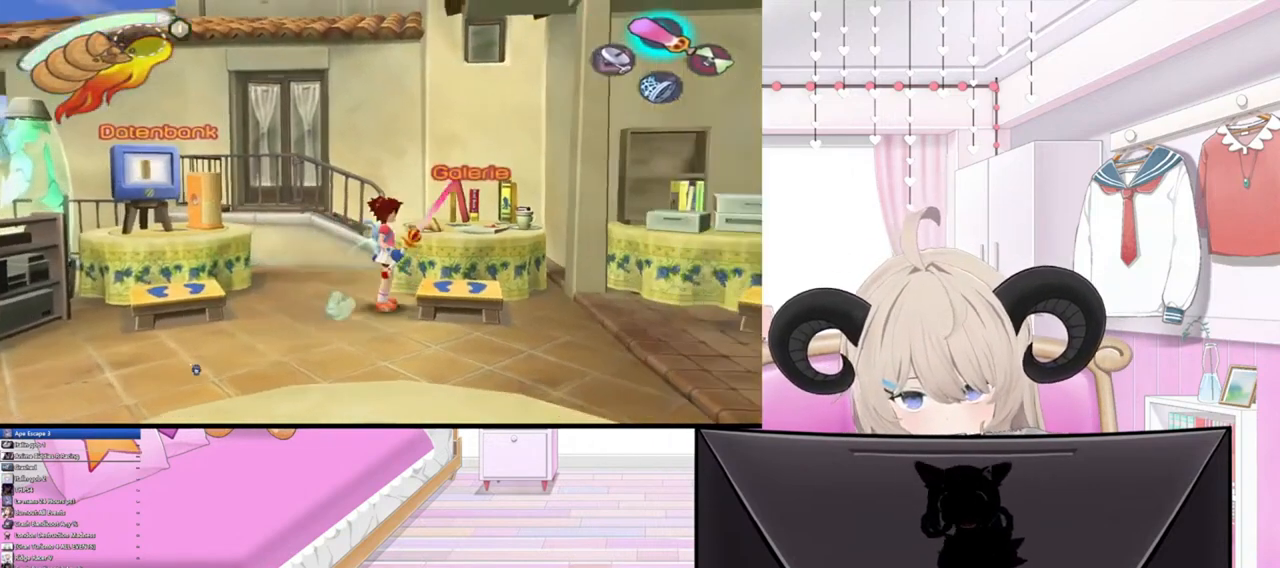
{"buttons": [], "left_stick": "center", "right_stick": "center", "events": []}
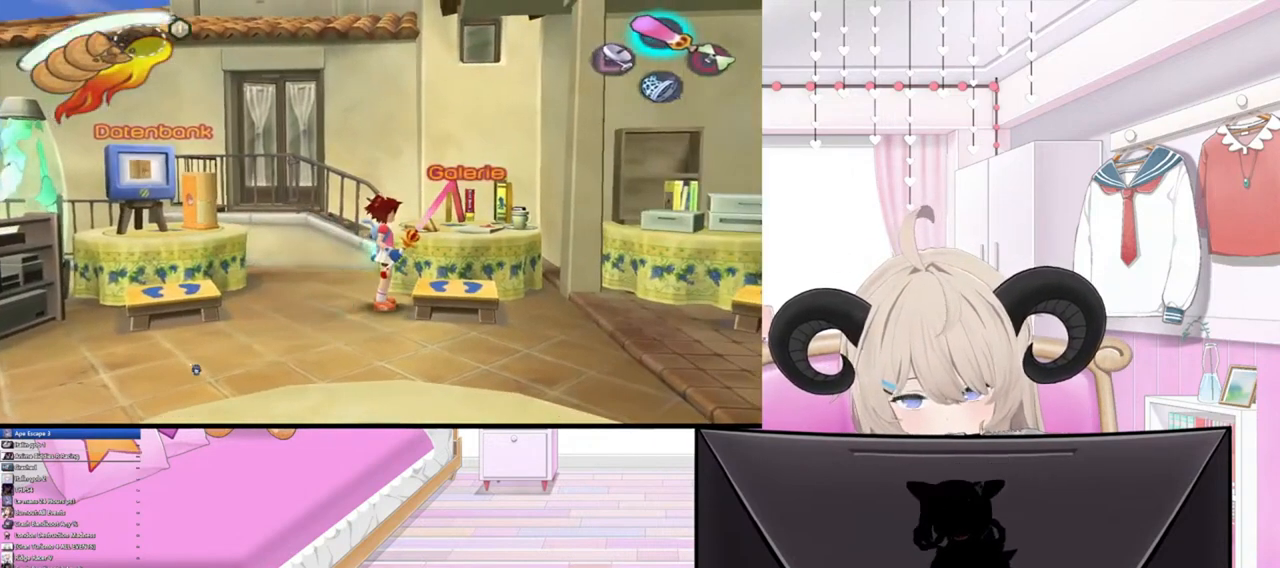
{"buttons": [], "left_stick": "down", "right_stick": "center", "events": [[433, "left_stick", "down"]]}
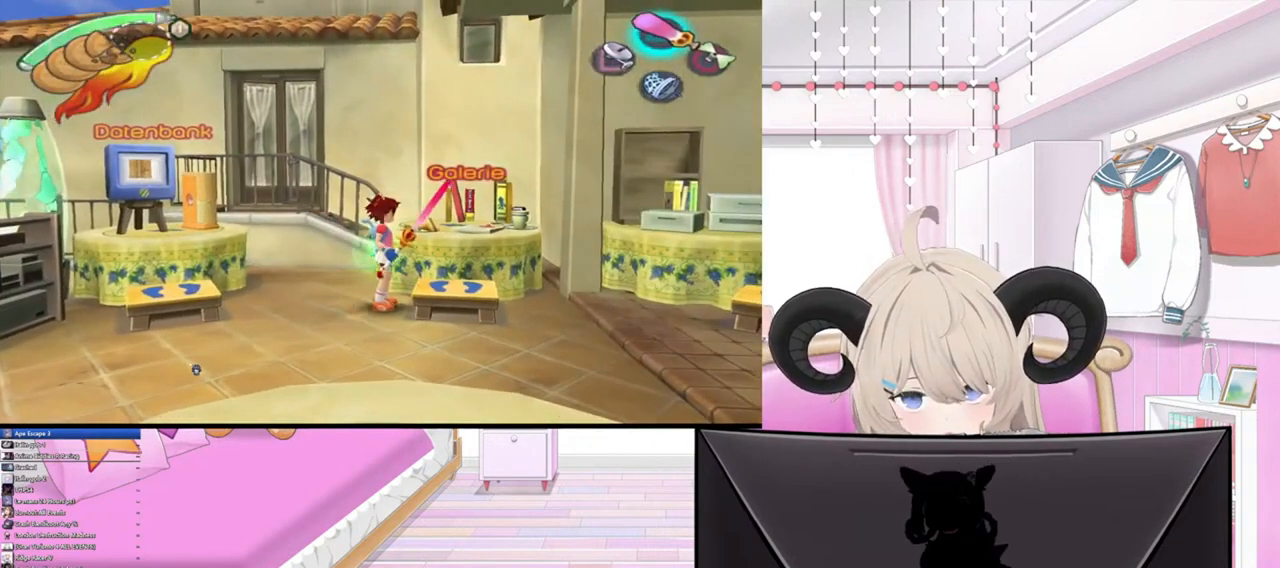
{"buttons": [], "left_stick": "down-right", "right_stick": "center", "events": [[67, "left_stick", "down-right"]]}
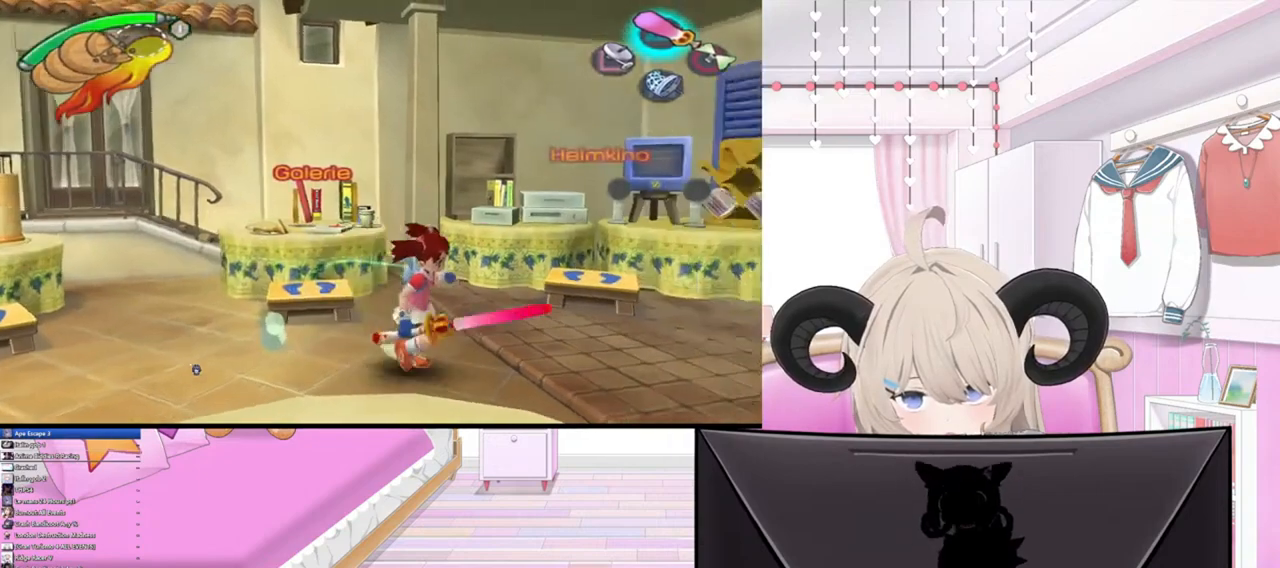
{"buttons": [], "left_stick": "center", "right_stick": "center", "events": [[433, "left_stick", "center"]]}
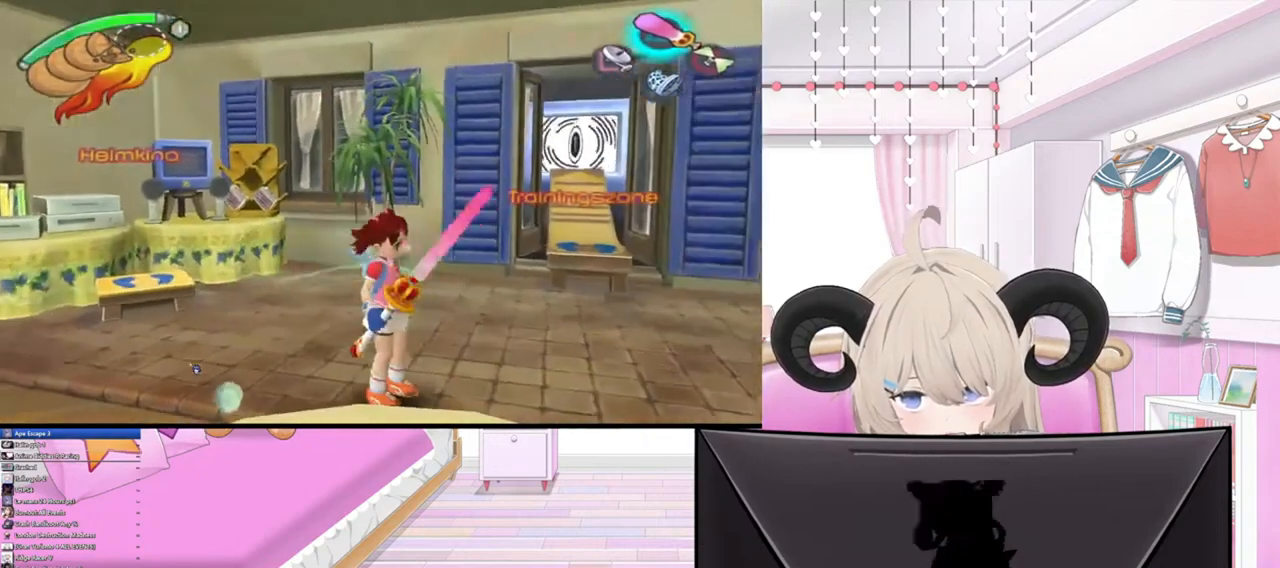
{"buttons": [], "left_stick": "right", "right_stick": "center", "events": [[267, "left_stick", "right"]]}
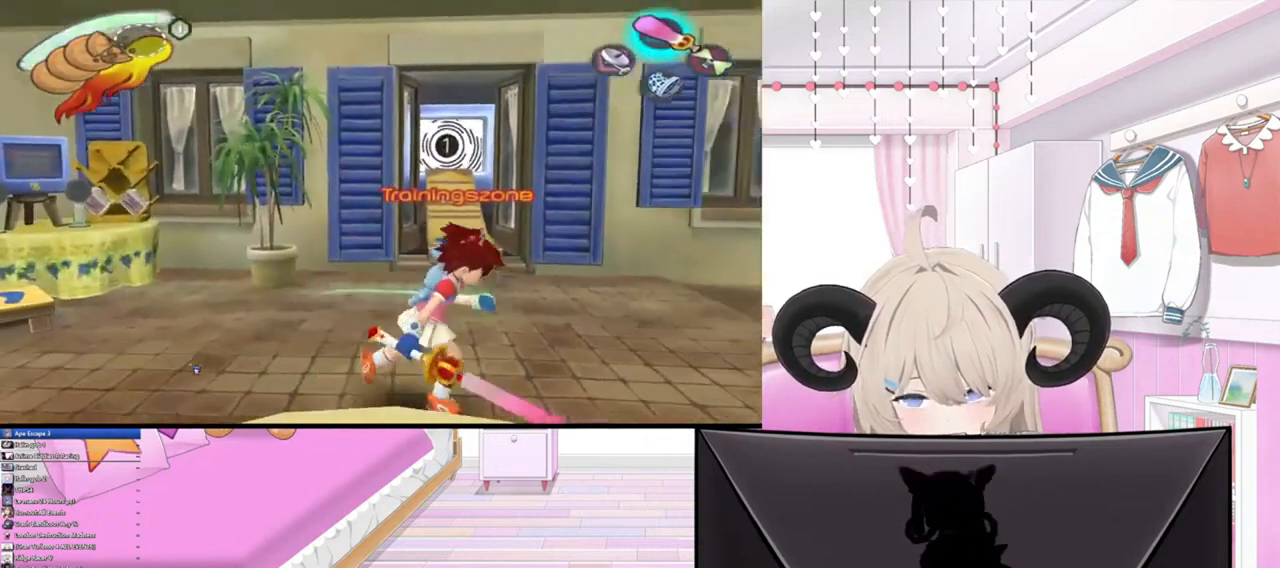
{"buttons": [], "left_stick": "right", "right_stick": "center", "events": []}
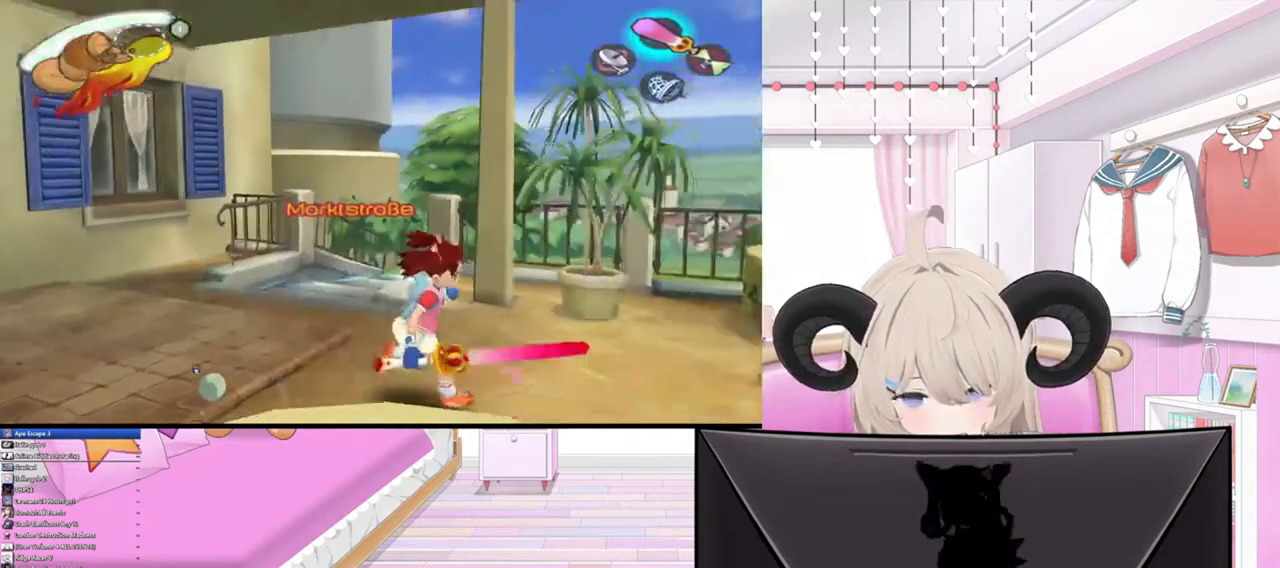
{"buttons": [], "left_stick": "right", "right_stick": "center", "events": []}
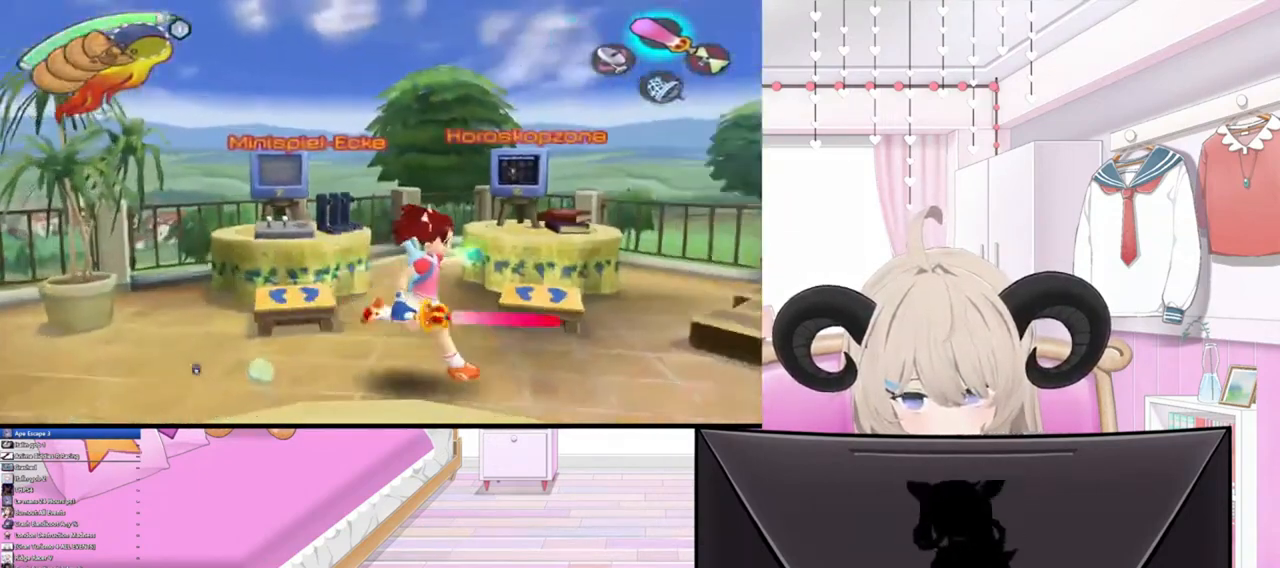
{"buttons": [], "left_stick": "center", "right_stick": "center", "events": [[167, "left_stick", "center"]]}
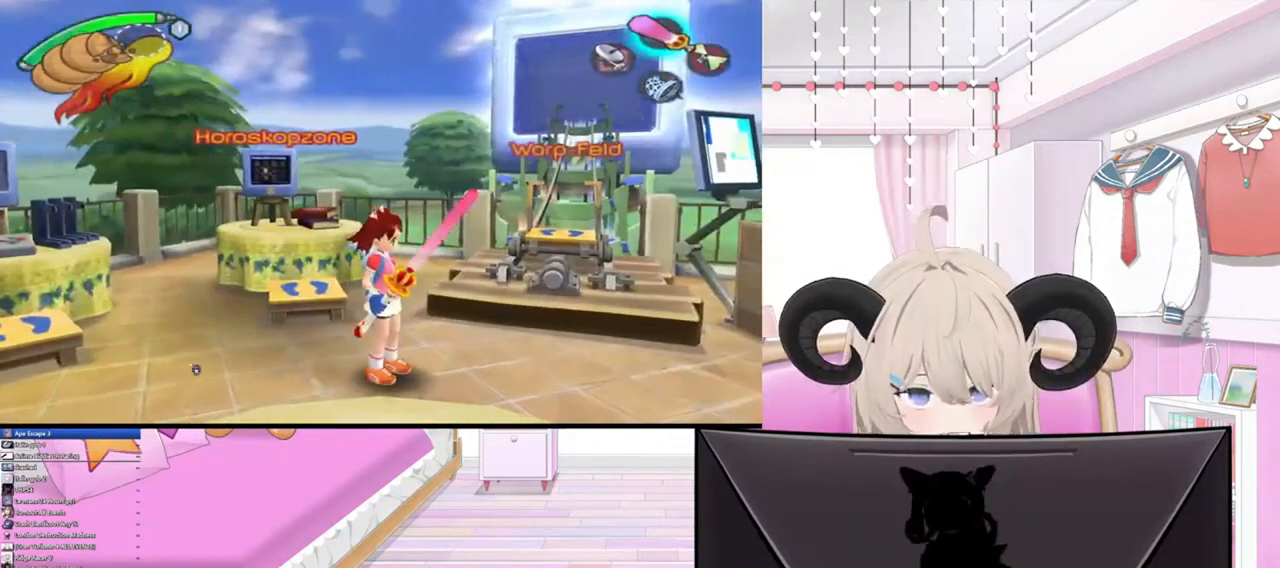
{"buttons": [], "left_stick": "right", "right_stick": "center", "events": [[300, "left_stick", "right"]]}
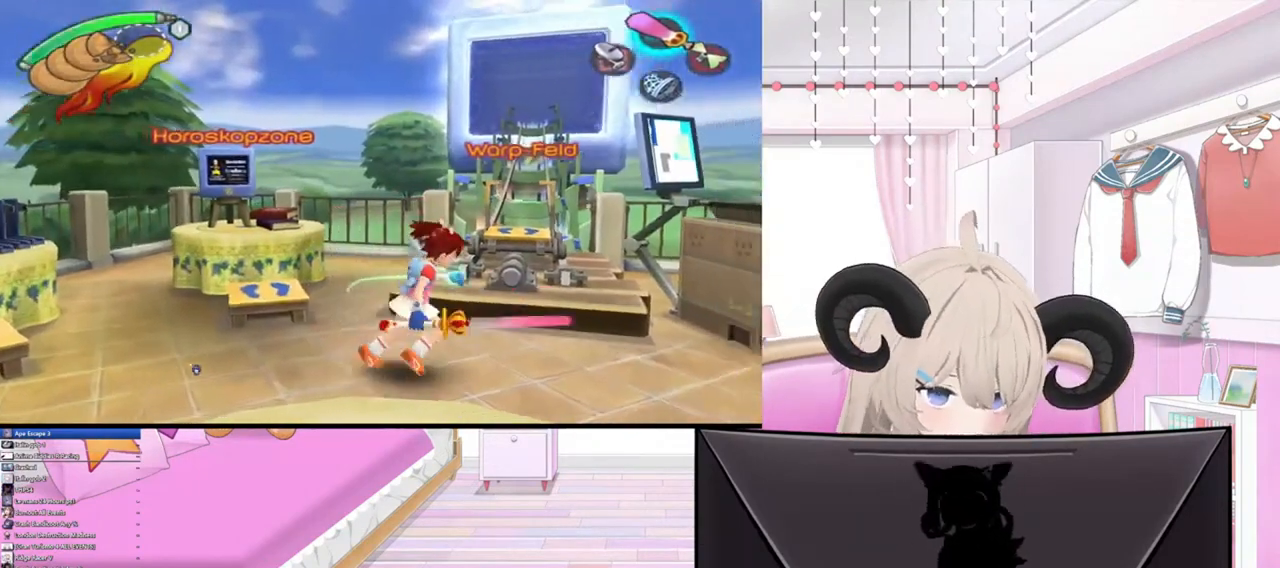
{"buttons": [], "left_stick": "center", "right_stick": "center", "events": [[67, "left_stick", "center"]]}